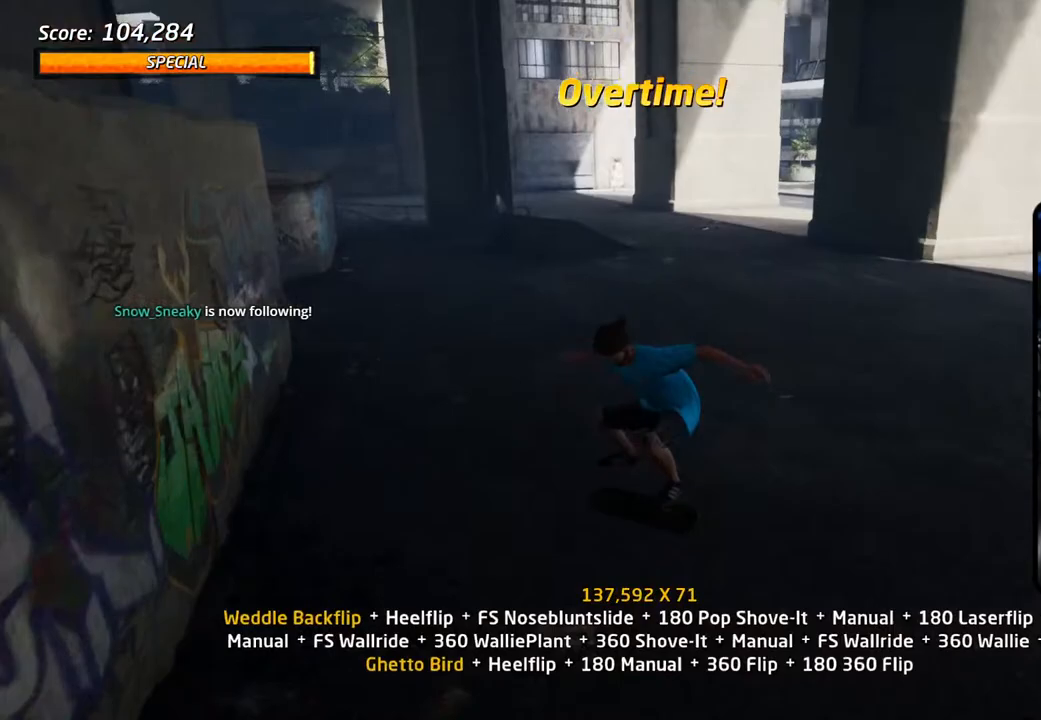
Gameplay with a controller (PlayStation layout); each line is a JSON object with the inputs held at the frame after it. "events" lists button and stick changes between this image and that frame as [ms after this image, input, new state], when the widget could be followed in between.
{"buttons": ["CROSS", "DPAD_UP"], "left_stick": "center", "right_stick": "center", "events": [[33, "DPAD_DOWN", "up"], [100, "DPAD_UP", "down"], [183, "DPAD_LEFT", "down"], [250, "DPAD_DOWN", "down"], [250, "DPAD_UP", "up"], [350, "DPAD_DOWN", "up"], [367, "DPAD_UP", "down"], [483, "DPAD_LEFT", "up"]]}
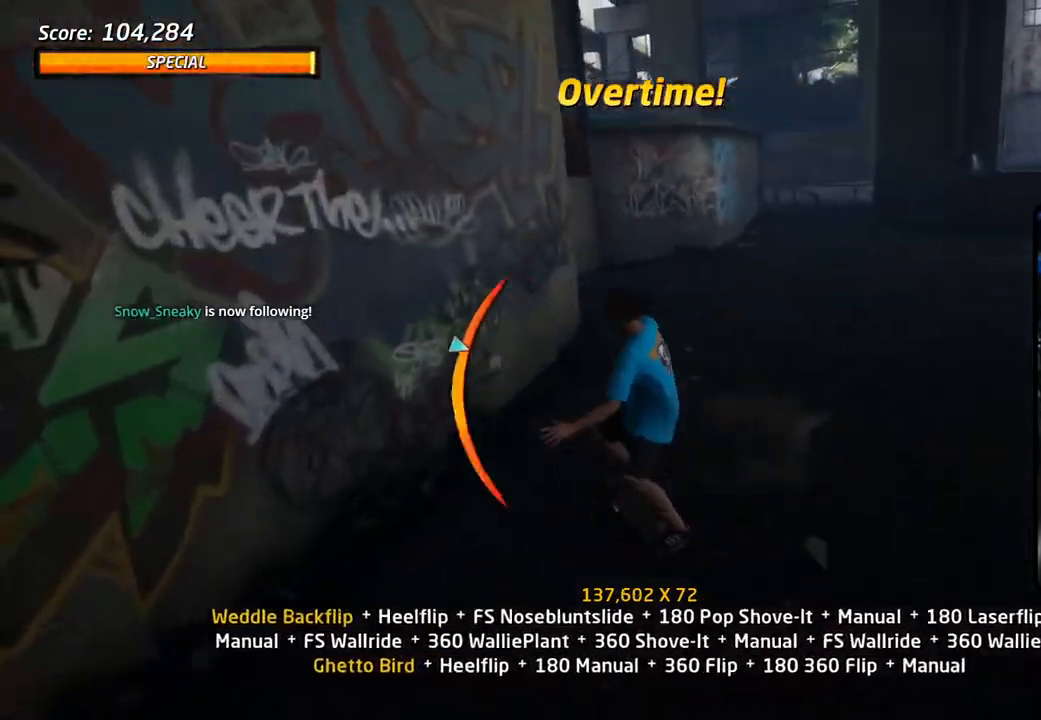
{"buttons": ["CIRCLE", "R1"], "left_stick": "center", "right_stick": "center", "events": [[33, "CROSS", "up"], [67, "DPAD_UP", "up"], [67, "TRIANGLE", "down"], [150, "DPAD_UP", "down"], [167, "CROSS", "down"], [167, "TRIANGLE", "up"], [217, "CROSS", "up"], [217, "DPAD_UP", "up"], [250, "DPAD_DOWN", "down"], [283, "CIRCLE", "down"], [283, "R1", "down"], [467, "DPAD_DOWN", "up"]]}
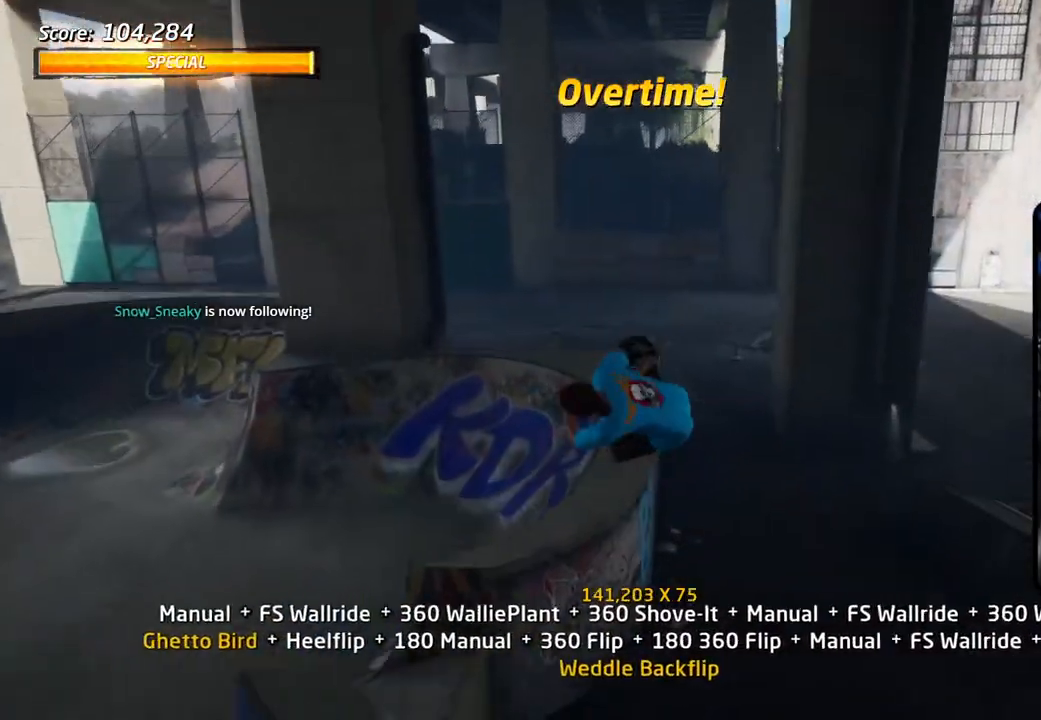
{"buttons": ["R1", "DPAD_RIGHT"], "left_stick": "center", "right_stick": "center", "events": [[300, "DPAD_RIGHT", "down"], [317, "CIRCLE", "up"]]}
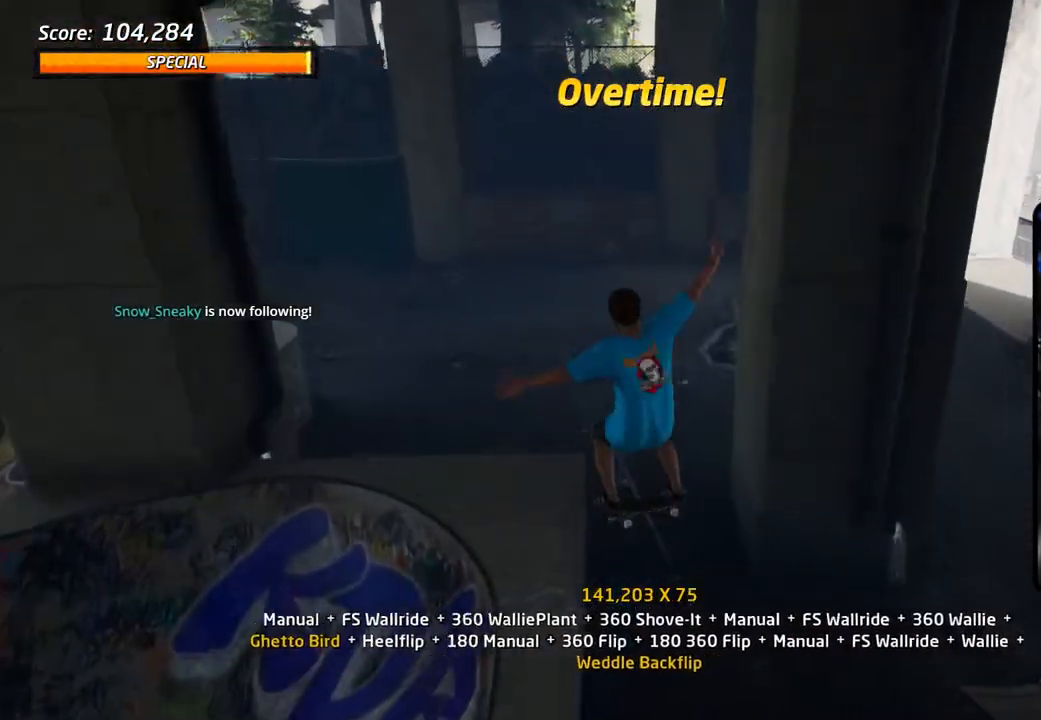
{"buttons": ["TRIANGLE", "R1", "DPAD_DOWN"], "left_stick": "center", "right_stick": "center", "events": [[17, "SQUARE", "down"], [183, "SQUARE", "up"], [233, "DPAD_RIGHT", "up"], [317, "DPAD_UP", "down"], [383, "TRIANGLE", "down"], [417, "DPAD_UP", "up"], [467, "DPAD_DOWN", "down"]]}
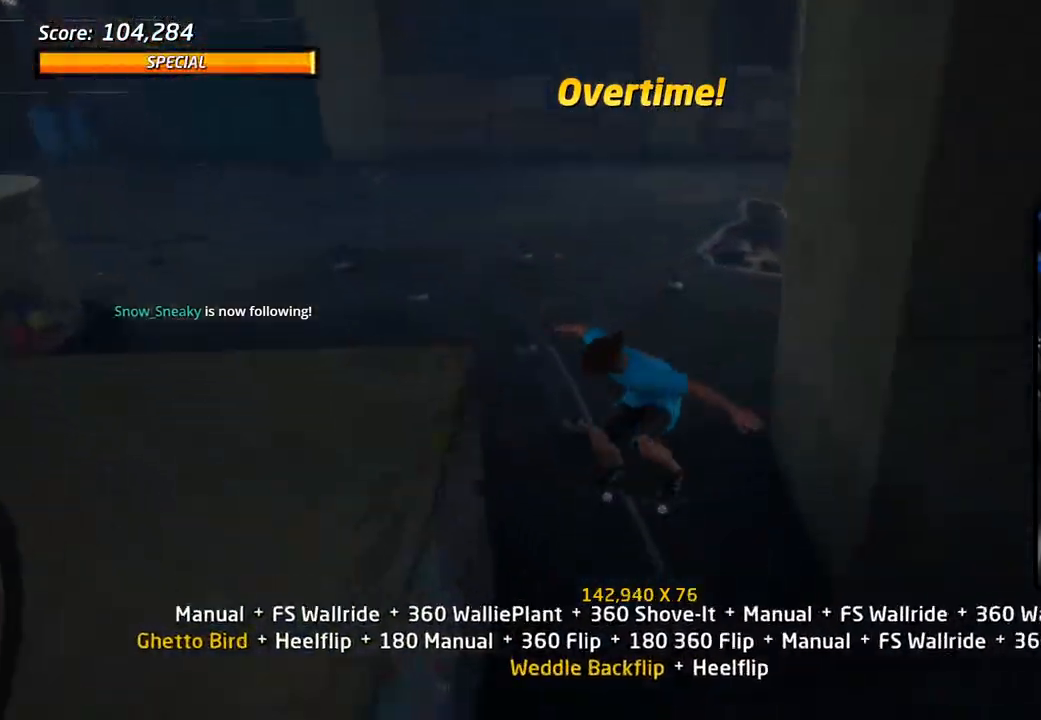
{"buttons": ["DPAD_LEFT"], "left_stick": "center", "right_stick": "center"}
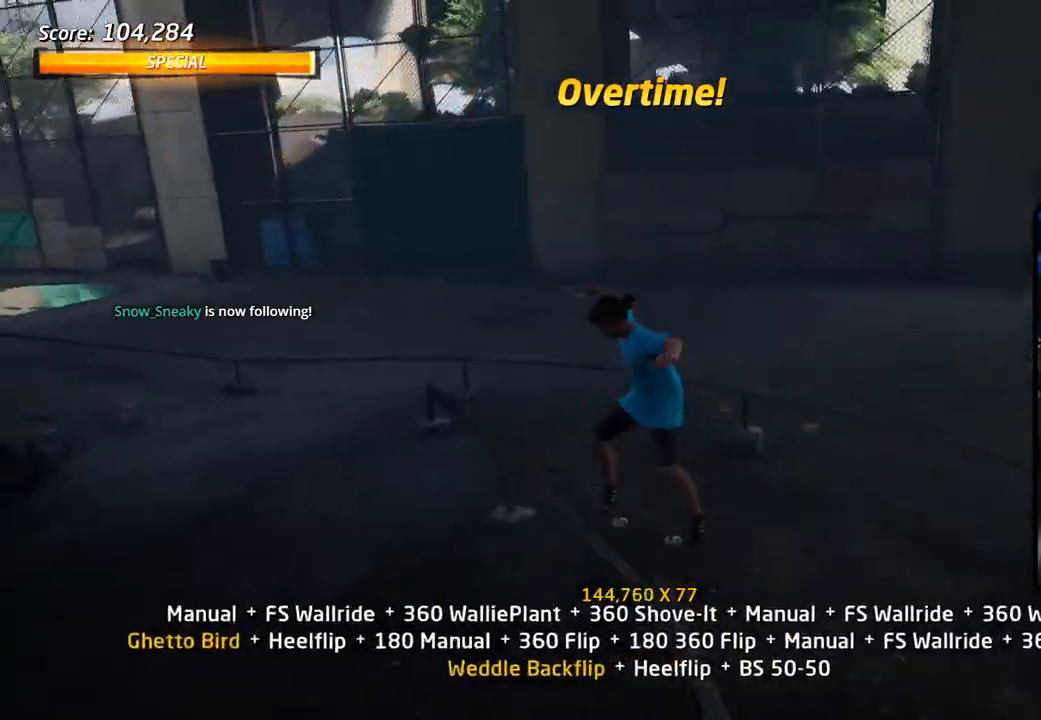
{"buttons": ["TRIANGLE", "DPAD_UP"], "left_stick": "center", "right_stick": "center", "events": [[33, "DPAD_LEFT", "up"], [150, "DPAD_UP", "down"], [217, "DPAD_UP", "up"], [283, "DPAD_DOWN", "down"], [317, "TRIANGLE", "down"], [383, "DPAD_DOWN", "up"], [433, "DPAD_UP", "down"]]}
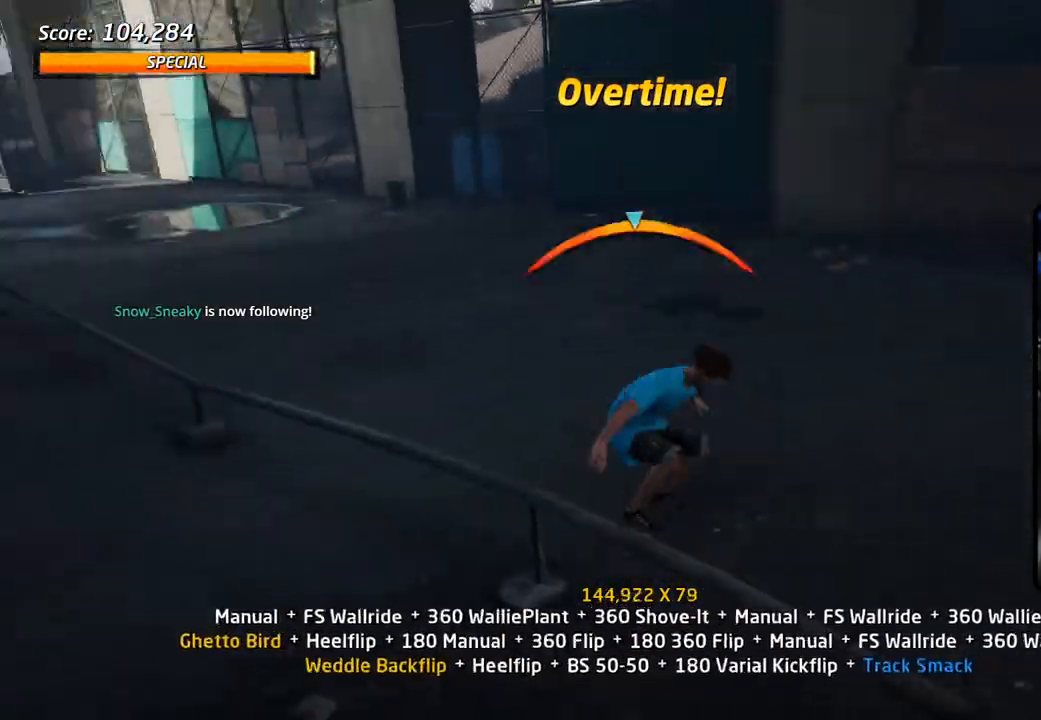
{"buttons": ["TRIANGLE", "DPAD_DOWN"], "left_stick": "center", "right_stick": "center", "events": [[17, "CROSS", "down"], [17, "TRIANGLE", "up"], [67, "SQUARE", "down"], [117, "CROSS", "up"], [117, "R1", "down"], [217, "SQUARE", "up"], [250, "DPAD_UP", "up"], [367, "DPAD_UP", "down"], [433, "DPAD_UP", "up"], [467, "R1", "up"], [483, "TRIANGLE", "down"], [500, "DPAD_DOWN", "down"]]}
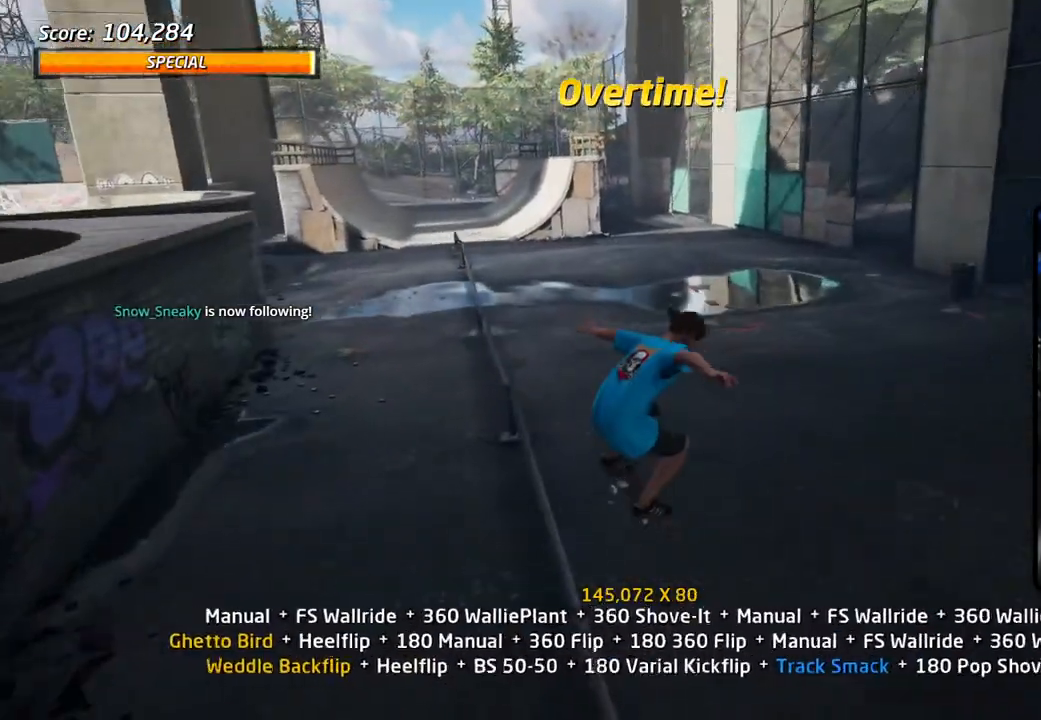
{"buttons": ["L1"], "left_stick": "center", "right_stick": "center", "events": [[83, "DPAD_DOWN", "up"], [150, "DPAD_UP", "down"], [283, "CROSS", "down"], [283, "SQUARE", "down"], [283, "TRIANGLE", "up"], [317, "CROSS", "up"], [317, "L1", "down"], [400, "SQUARE", "up"], [450, "DPAD_UP", "up"]]}
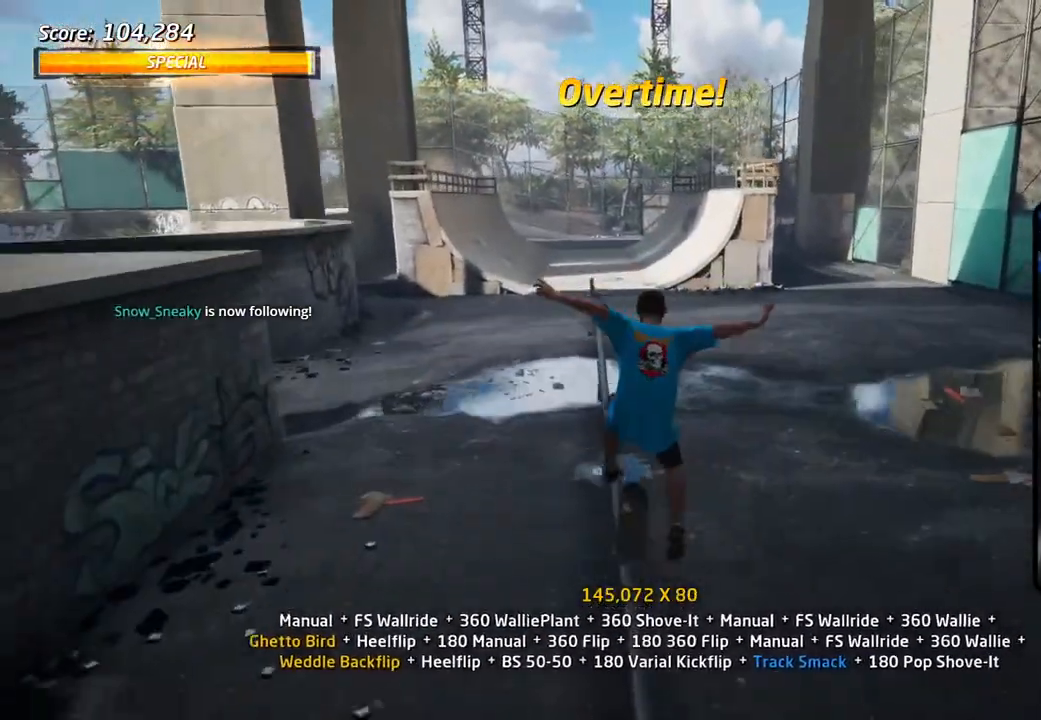
{"buttons": ["SQUARE", "DPAD_UP"], "left_stick": "center", "right_stick": "center", "events": [[33, "DPAD_UP", "down"], [100, "DPAD_UP", "up"], [167, "DPAD_UP", "down"], [167, "TRIANGLE", "down"], [250, "DPAD_UP", "up"], [300, "DPAD_UP", "down"], [367, "L1", "up"], [417, "CROSS", "down"], [433, "SQUARE", "down"], [467, "CROSS", "up"], [467, "TRIANGLE", "up"]]}
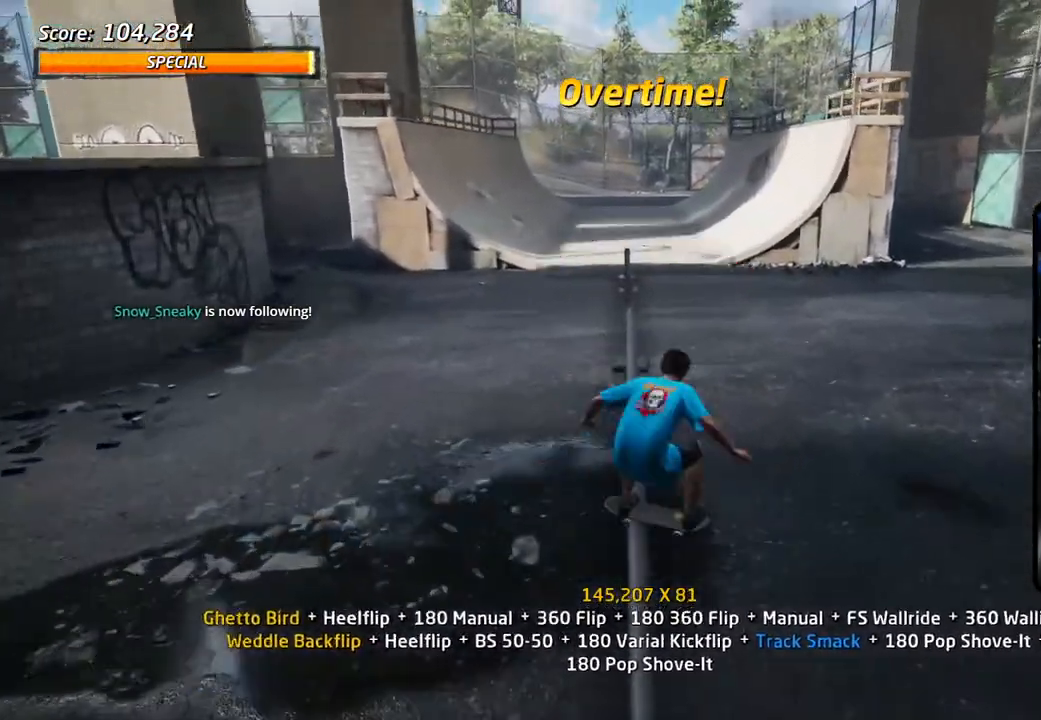
{"buttons": ["TRIANGLE", "L1", "DPAD_UP"], "left_stick": "center", "right_stick": "center", "events": [[17, "L1", "down"], [50, "SQUARE", "up"], [67, "DPAD_UP", "up"], [133, "DPAD_UP", "down"], [200, "DPAD_UP", "up"], [233, "L1", "up"], [250, "DPAD_UP", "down"], [267, "TRIANGLE", "down"], [283, "L1", "down"]]}
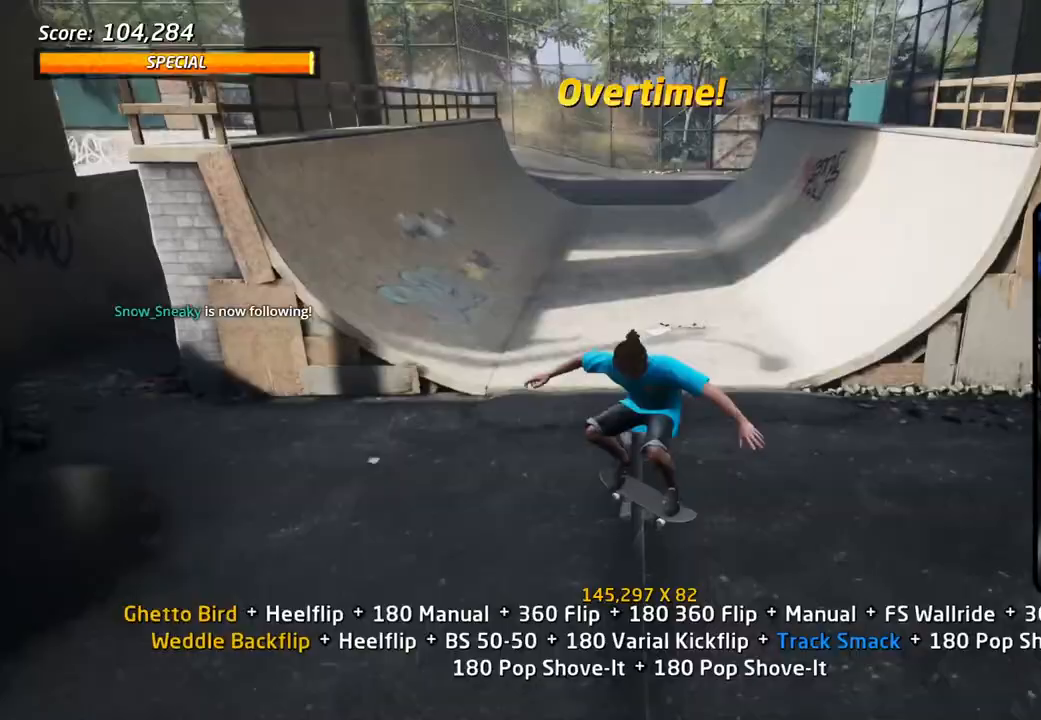
{"buttons": ["CROSS", "L1", "DPAD_UP"], "left_stick": "center", "right_stick": "center"}
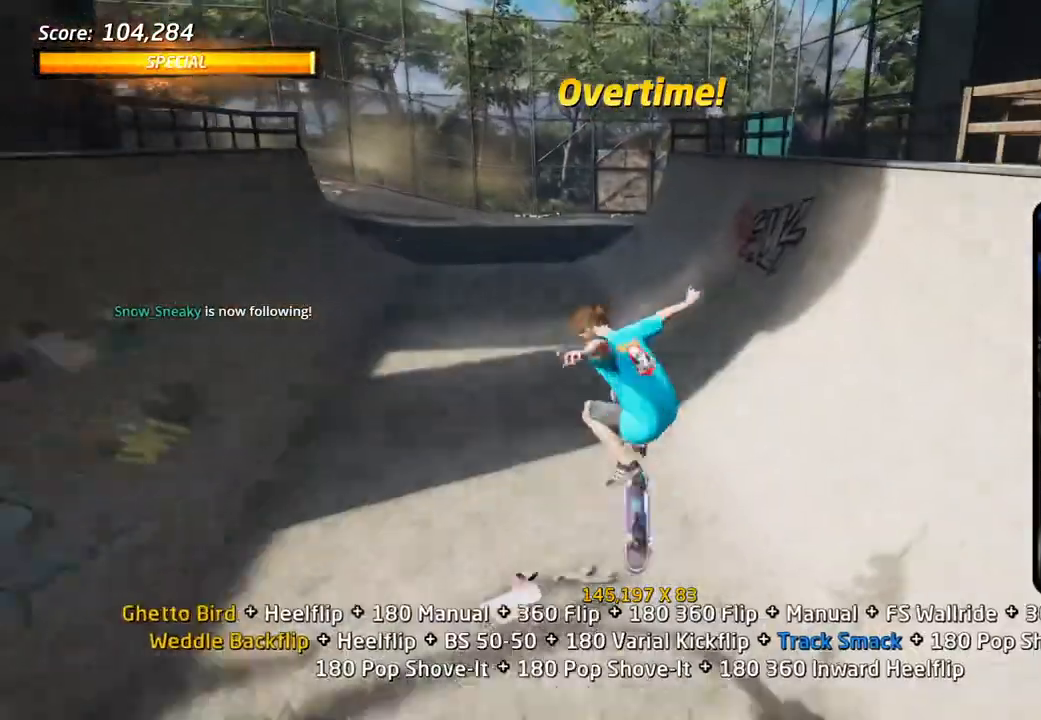
{"buttons": ["CROSS", "DPAD_RIGHT"], "left_stick": "center", "right_stick": "center", "events": [[33, "DPAD_UP", "up"], [67, "L1", "up"], [117, "DPAD_DOWN", "down"], [183, "DPAD_DOWN", "up"], [183, "DPAD_RIGHT", "down"], [200, "DPAD_RIGHT", "up"], [250, "DPAD_UP", "down"], [333, "DPAD_RIGHT", "down"], [367, "DPAD_UP", "up"]]}
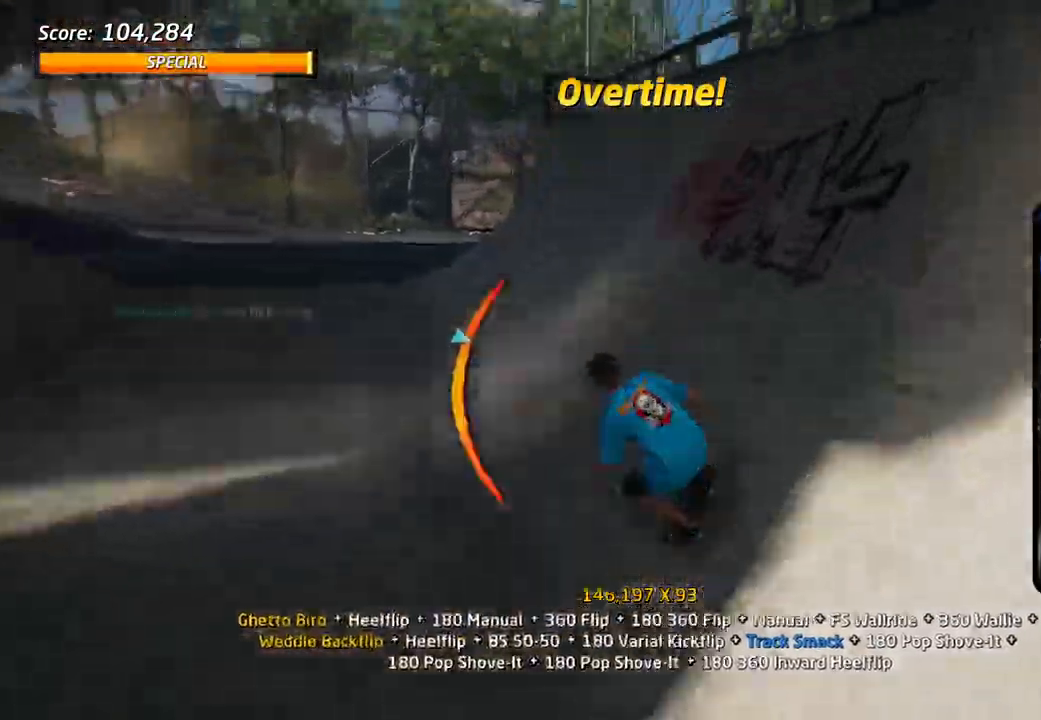
{"buttons": ["CROSS", "R1", "DPAD_DOWN", "DPAD_RIGHT"], "left_stick": "center", "right_stick": "center"}
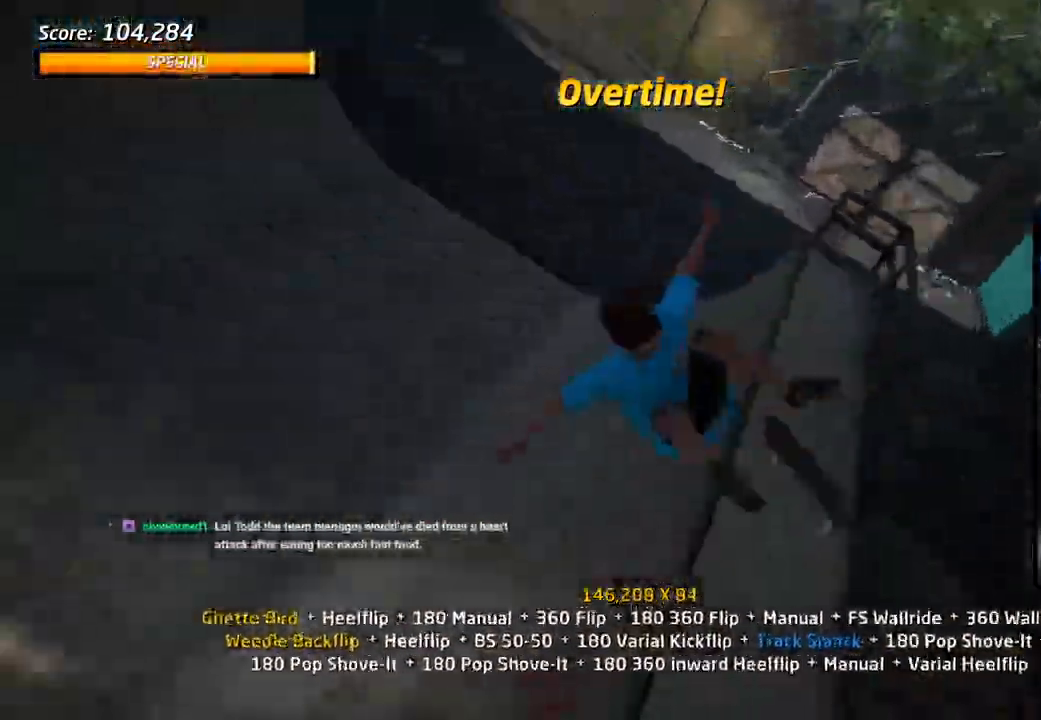
{"buttons": ["SQUARE", "R1", "DPAD_DOWN", "DPAD_RIGHT"], "left_stick": "center", "right_stick": "center", "events": [[67, "R2", "down"], [100, "CROSS", "up"], [100, "SQUARE", "down"], [200, "DPAD_RIGHT", "up"], [250, "SQUARE", "up"], [267, "R2", "up"], [317, "DPAD_UP", "down"], [333, "DPAD_RIGHT", "down"], [367, "DPAD_UP", "up"], [433, "SQUARE", "down"]]}
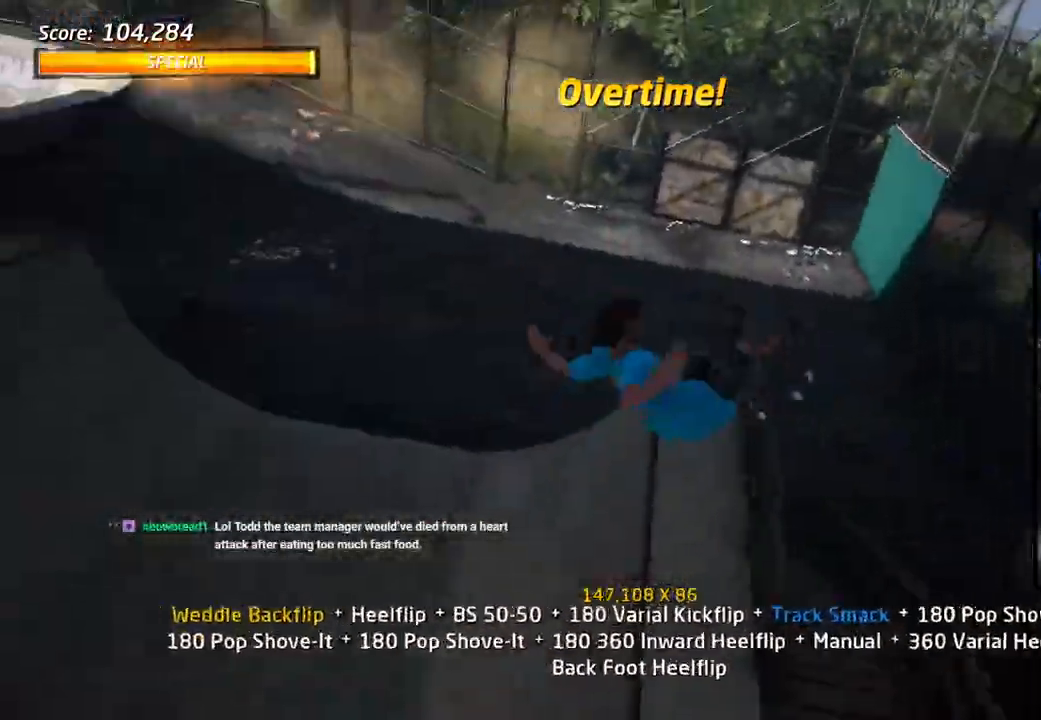
{"buttons": ["CROSS", "R1", "DPAD_DOWN", "DPAD_RIGHT"], "left_stick": "center", "right_stick": "center", "events": [[17, "DPAD_RIGHT", "up"], [67, "CROSS", "down"], [67, "SQUARE", "up"], [267, "TRIANGLE", "down"], [283, "DPAD_RIGHT", "down"], [500, "TRIANGLE", "up"]]}
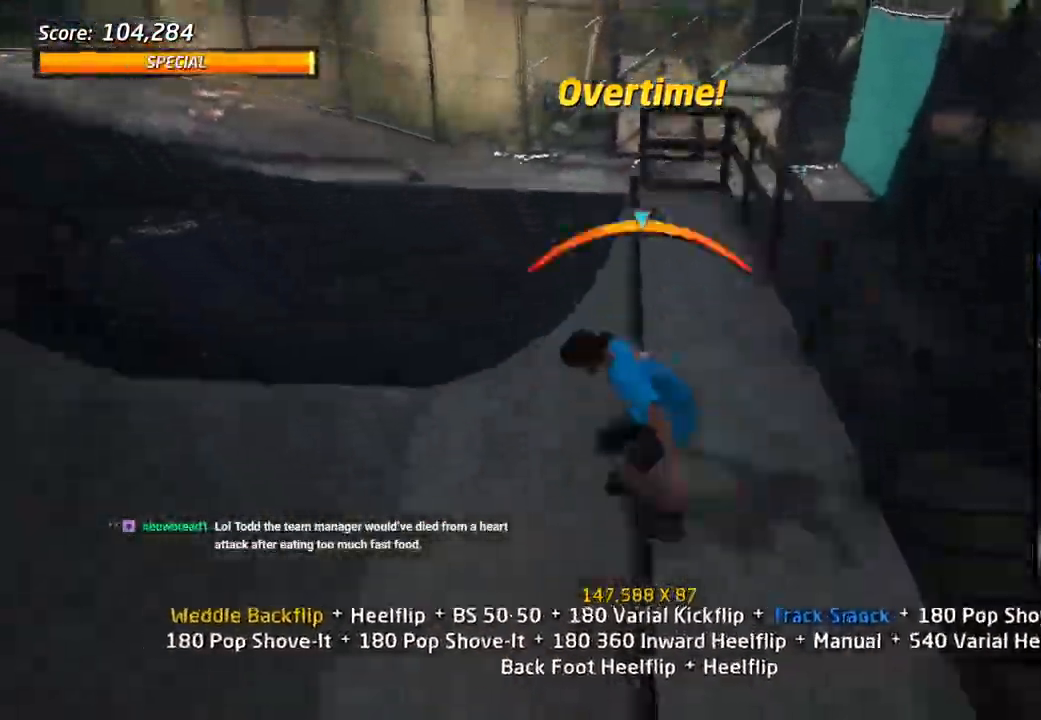
{"buttons": ["CROSS", "L1", "DPAD_DOWN", "DPAD_LEFT"], "left_stick": "center", "right_stick": "center"}